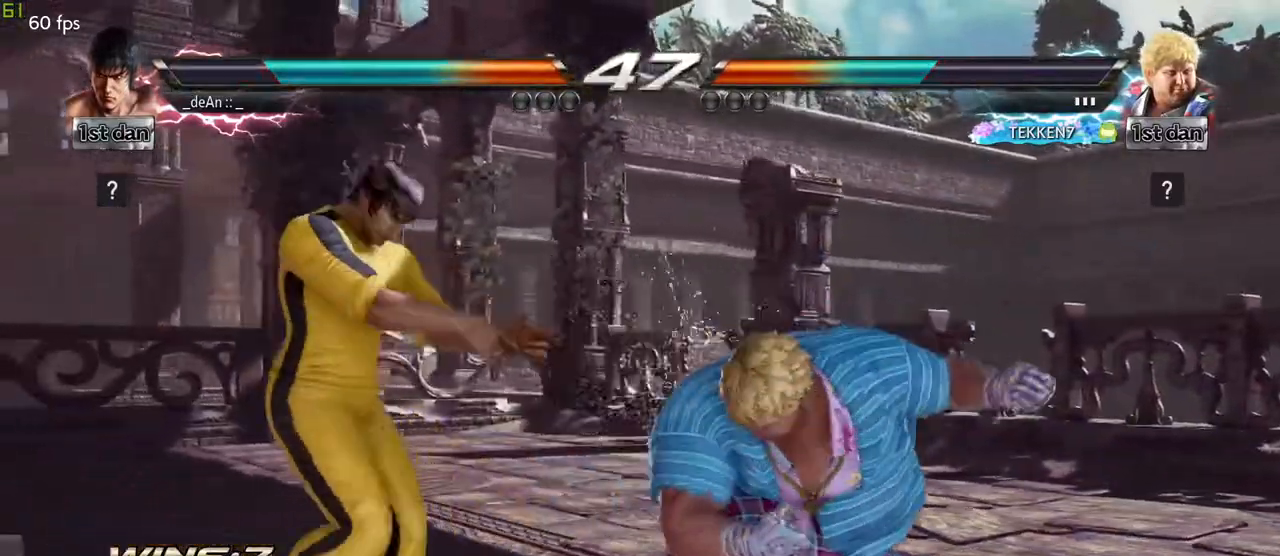
Gameplay with a controller (arcade stick); each line is a JSON object with the inputs held at the frame after it. "events" lists button and stick changes between this image and that frame as [ms after this image, input, new state], when the widget could be followed in between. Not read: L3 R3 other_buttons.
{"buttons": [], "left_stick": "left", "events": [[183, "SQUARE", "down"], [367, "SQUARE", "up"], [483, "left_stick", "left"]]}
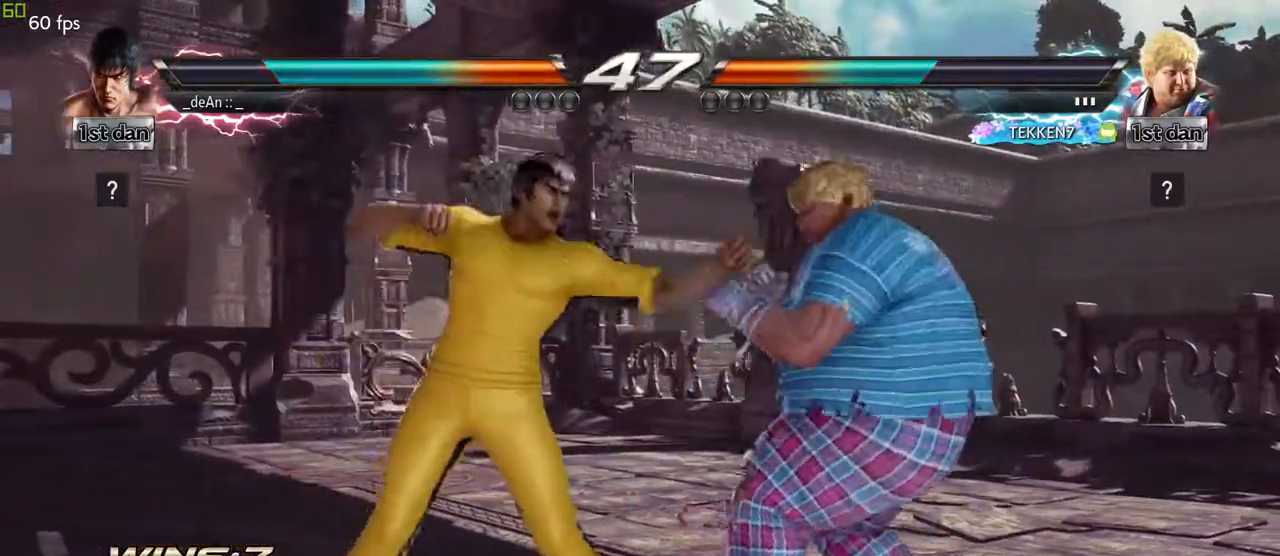
{"buttons": [], "left_stick": "center", "events": [[83, "left_stick", "center"], [233, "CIRCLE", "down"], [233, "CROSS", "down"], [300, "CIRCLE", "up"], [300, "CROSS", "up"], [450, "CIRCLE", "down"], [467, "CIRCLE", "up"]]}
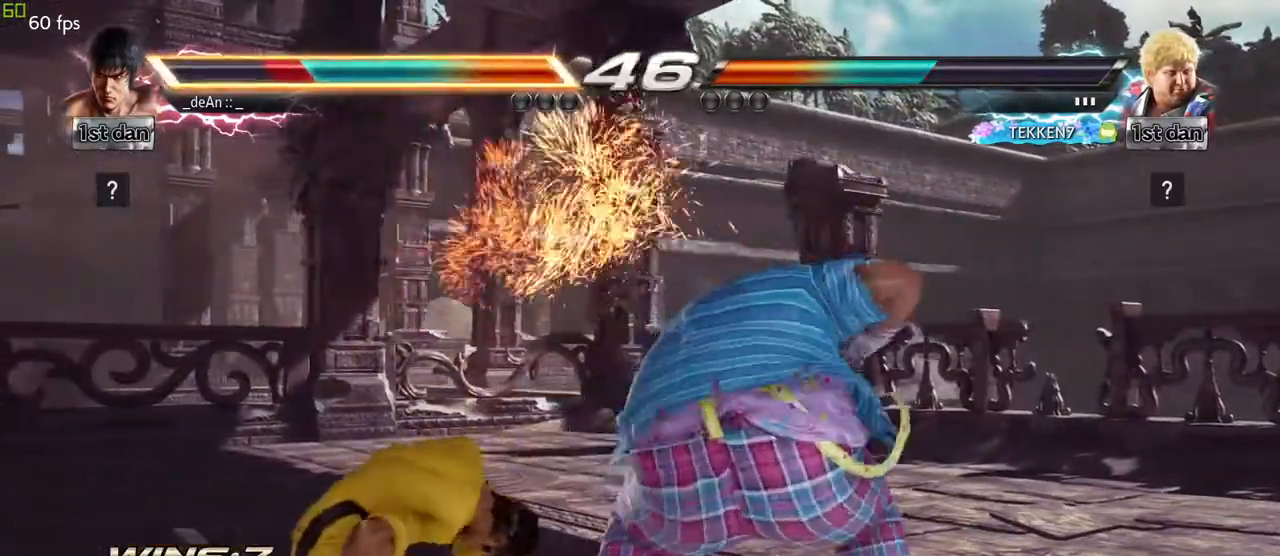
{"buttons": [], "left_stick": "left", "events": [[50, "left_stick", "left"]]}
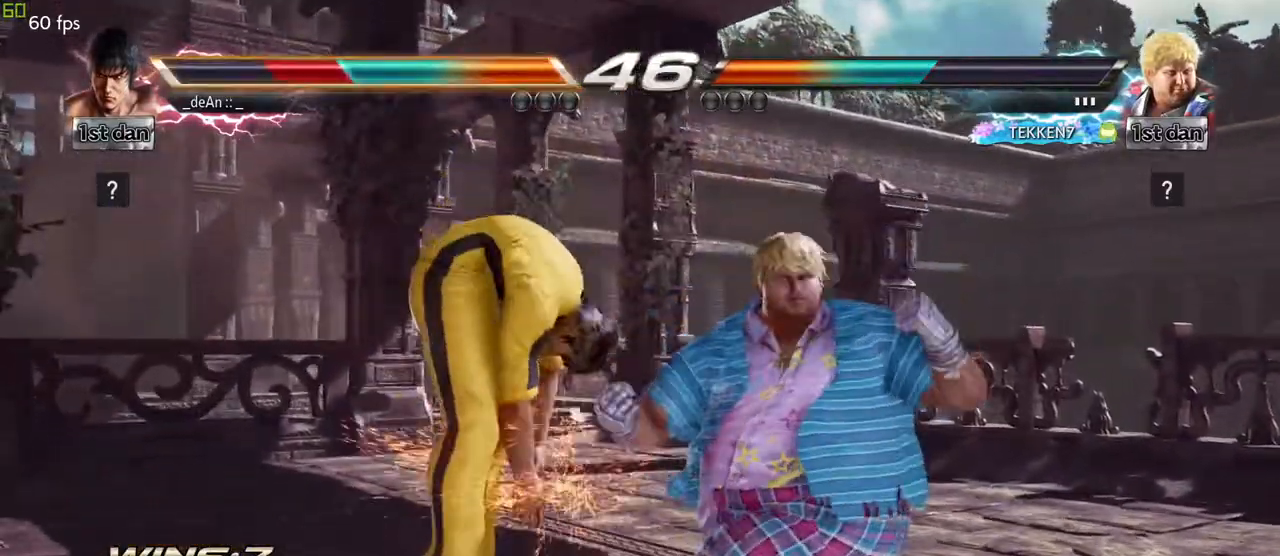
{"buttons": [], "left_stick": "left", "events": [[150, "TRIANGLE", "down"], [267, "TRIANGLE", "up"], [317, "SQUARE", "down"], [450, "SQUARE", "up"]]}
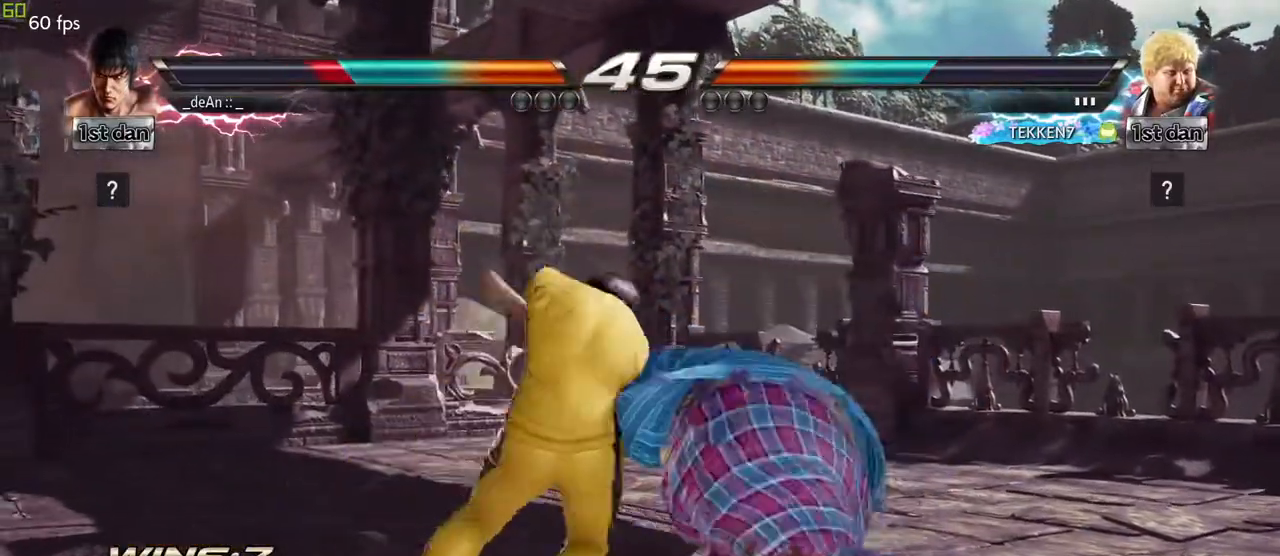
{"buttons": [], "left_stick": "left", "events": []}
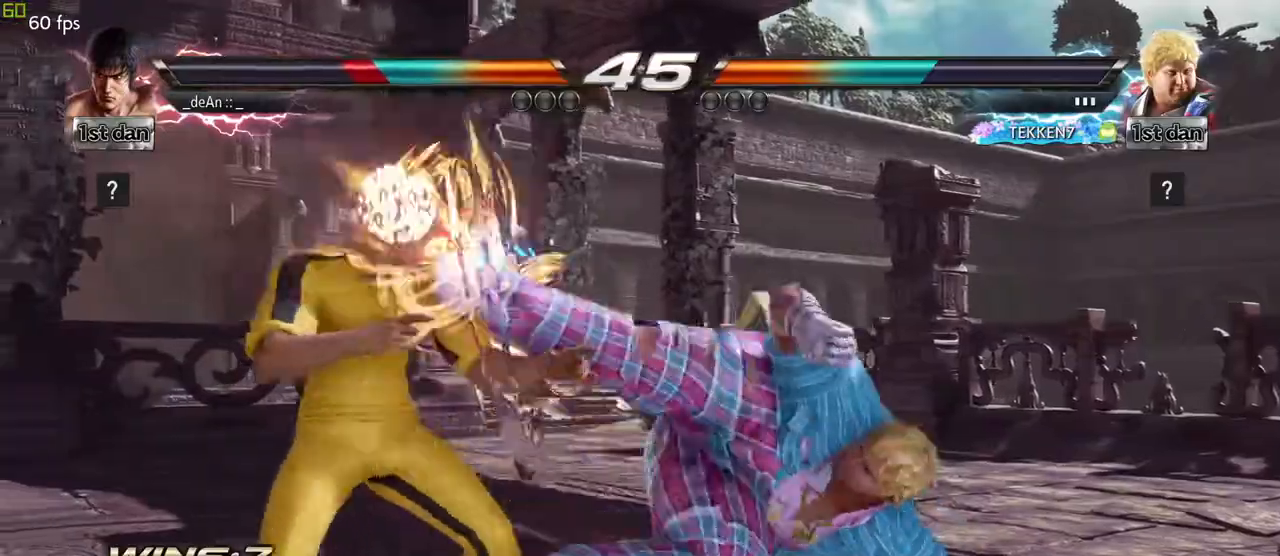
{"buttons": [], "left_stick": "left", "events": []}
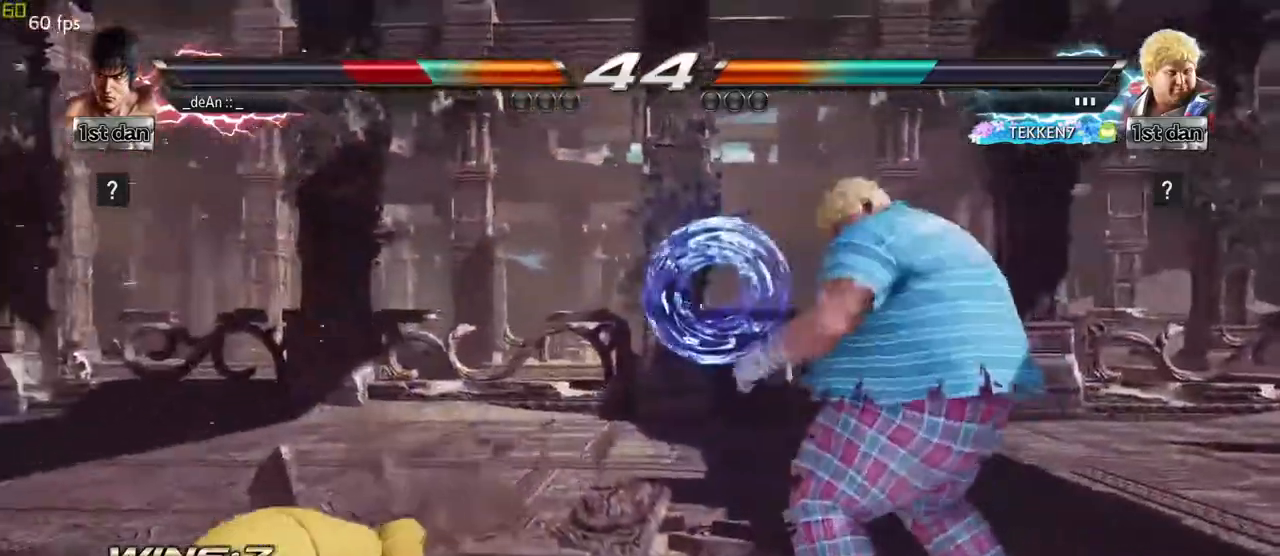
{"buttons": [], "left_stick": "center", "events": [[200, "left_stick", "center"]]}
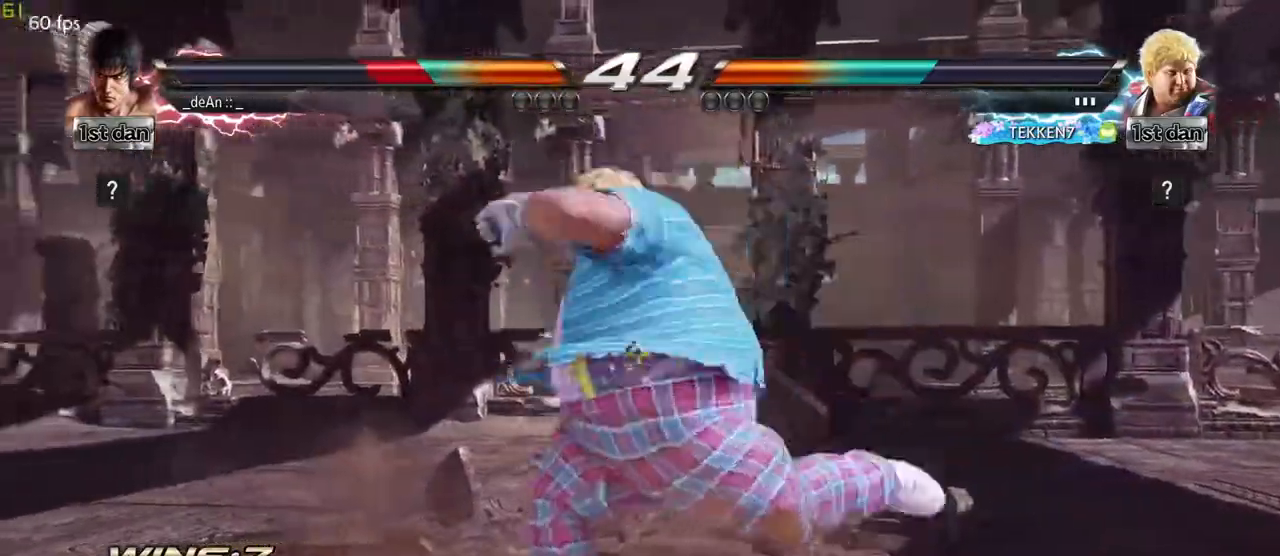
{"buttons": [], "left_stick": "left", "events": [[450, "left_stick", "left"]]}
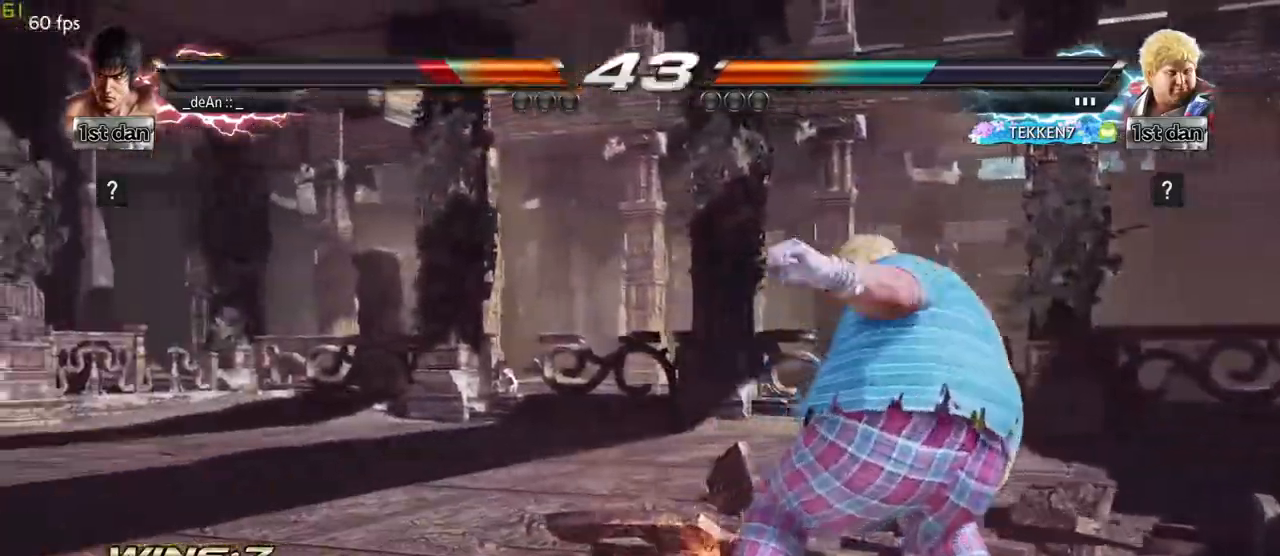
{"buttons": [], "left_stick": "center", "events": [[17, "left_stick", "up-left"], [100, "SQUARE", "down"], [250, "SQUARE", "up"], [283, "left_stick", "center"]]}
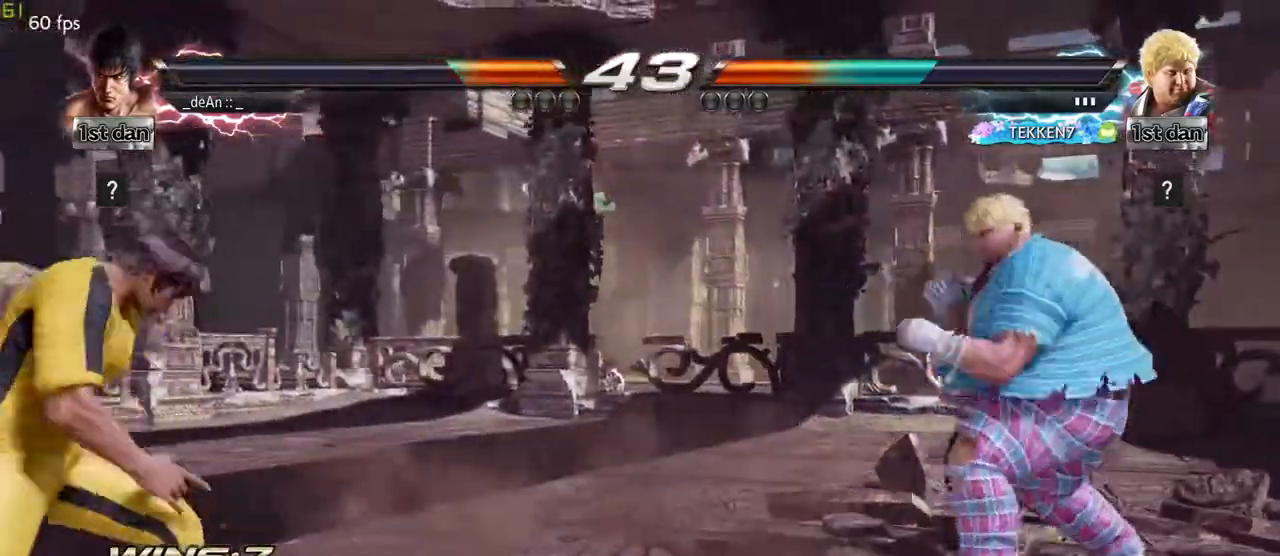
{"buttons": [], "left_stick": "center", "events": [[33, "left_stick", "down-right"], [50, "CIRCLE", "down"], [167, "CROSS", "down"], [183, "CIRCLE", "up"], [233, "left_stick", "center"], [333, "CROSS", "up"]]}
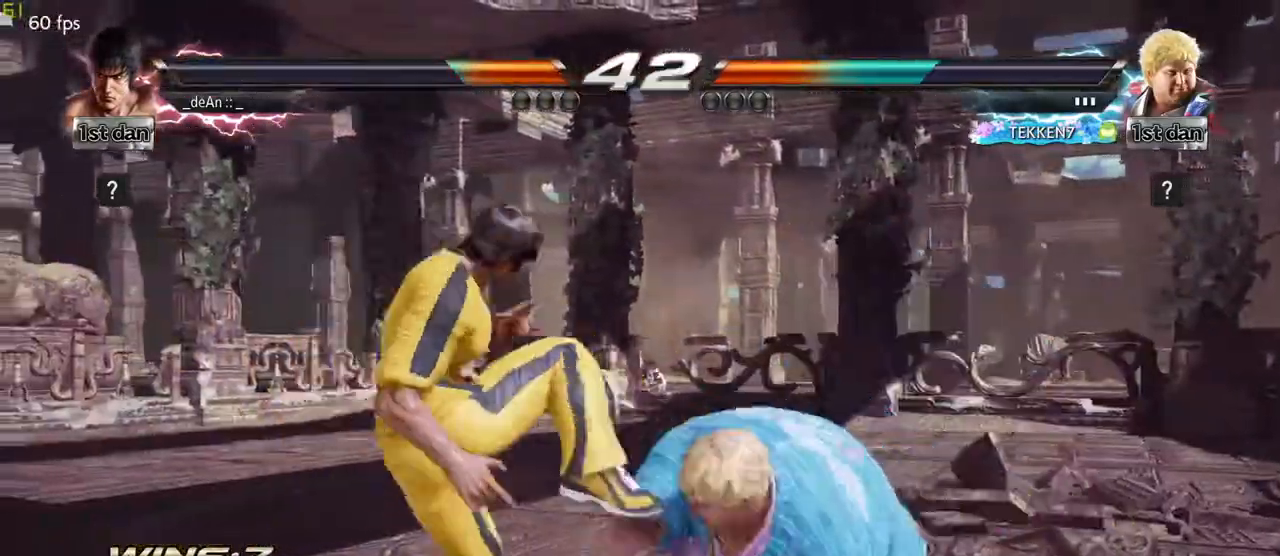
{"buttons": [], "left_stick": "center", "events": []}
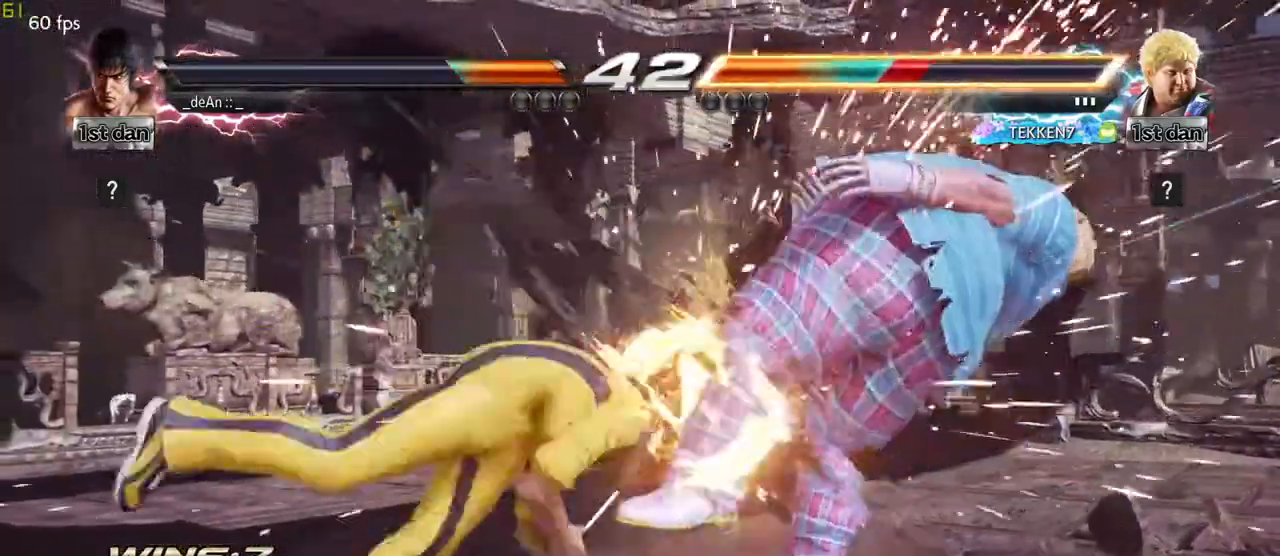
{"buttons": [], "left_stick": "right", "events": [[417, "left_stick", "right"]]}
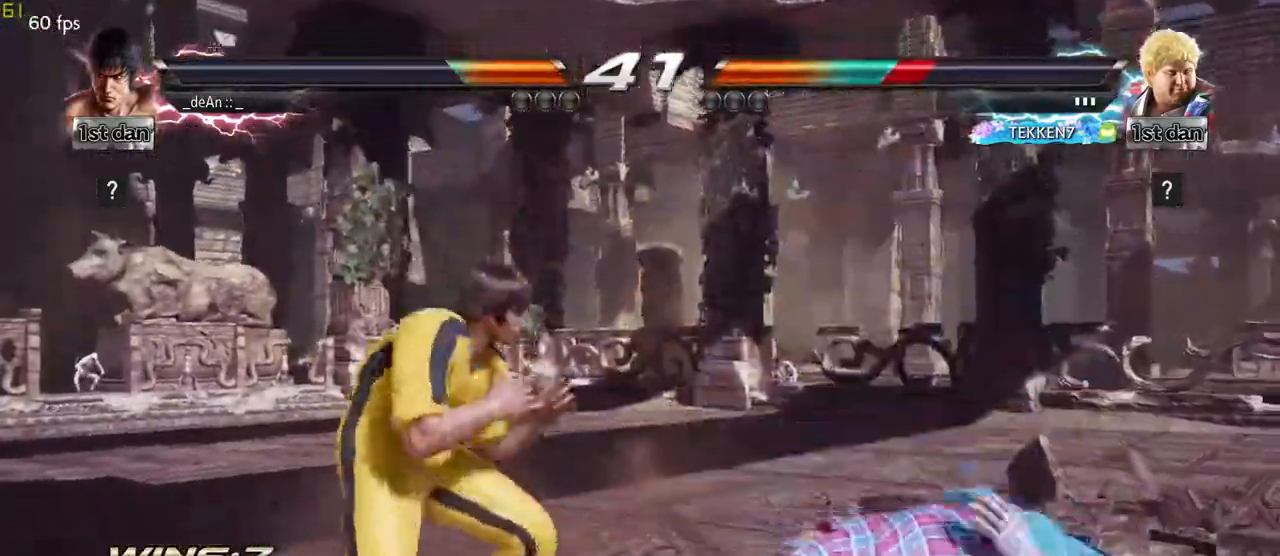
{"buttons": ["CIRCLE"], "left_stick": "center", "events": [[50, "left_stick", "center"], [100, "left_stick", "down"], [150, "CIRCLE", "down"], [200, "left_stick", "left"], [217, "CIRCLE", "up"], [317, "left_stick", "center"], [333, "CIRCLE", "down"], [417, "CIRCLE", "up"], [483, "CIRCLE", "down"]]}
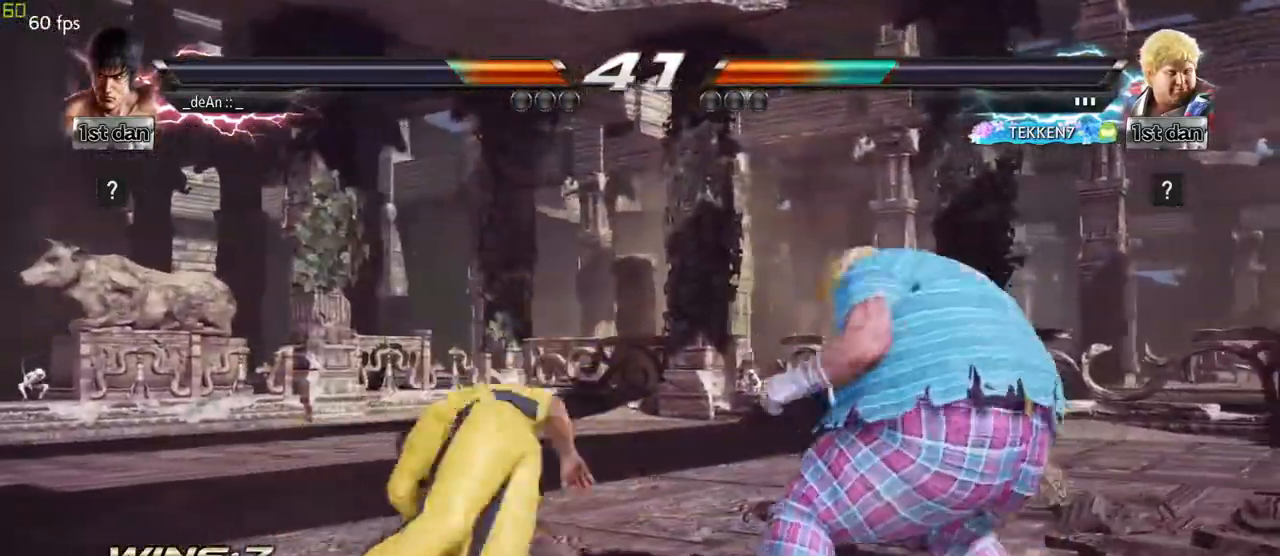
{"buttons": ["CIRCLE"], "left_stick": "center", "events": [[83, "CIRCLE", "up"], [117, "CIRCLE", "down"], [217, "CIRCLE", "up"], [283, "CIRCLE", "down"], [400, "CIRCLE", "up"], [433, "CIRCLE", "down"]]}
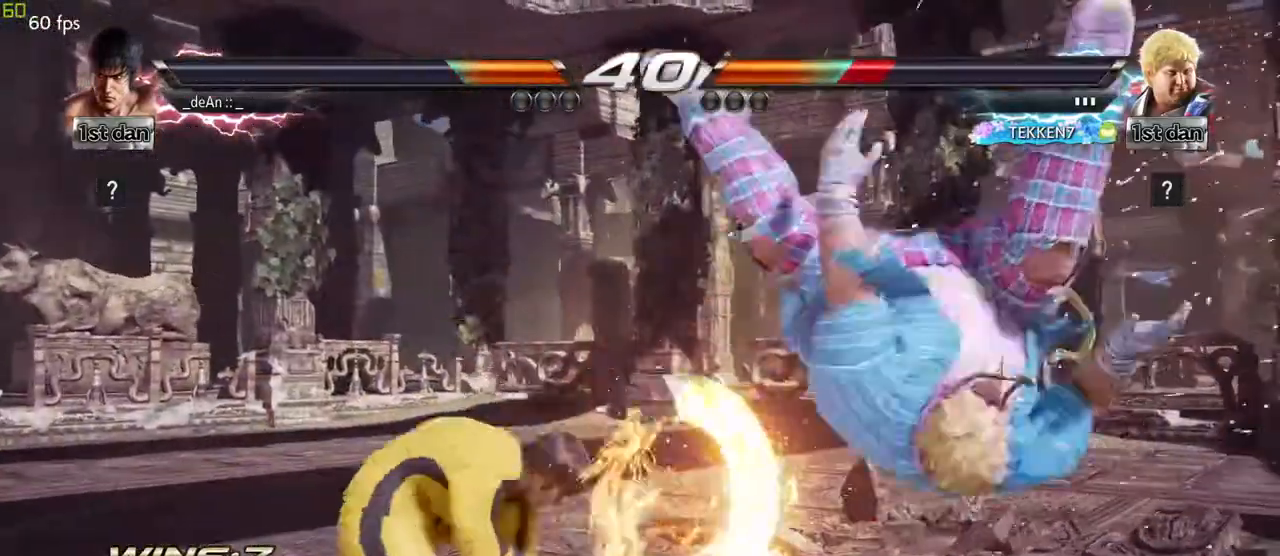
{"buttons": [], "left_stick": "center", "events": [[33, "CIRCLE", "up"], [67, "CIRCLE", "down"], [400, "CIRCLE", "up"]]}
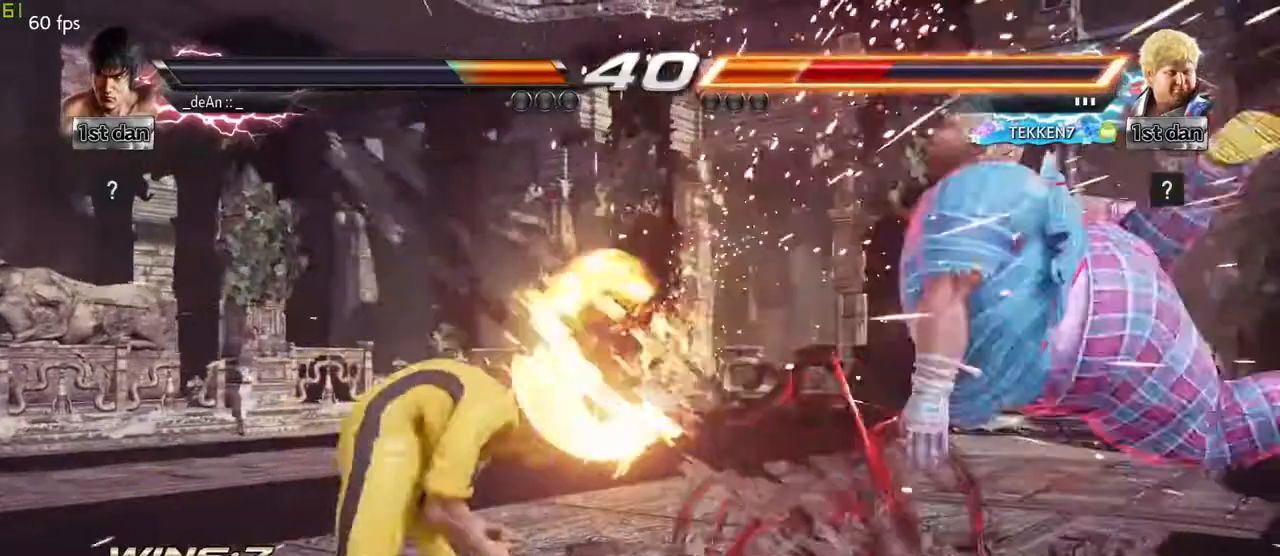
{"buttons": [], "left_stick": "right", "events": [[117, "left_stick", "right"], [200, "left_stick", "center"], [317, "left_stick", "right"]]}
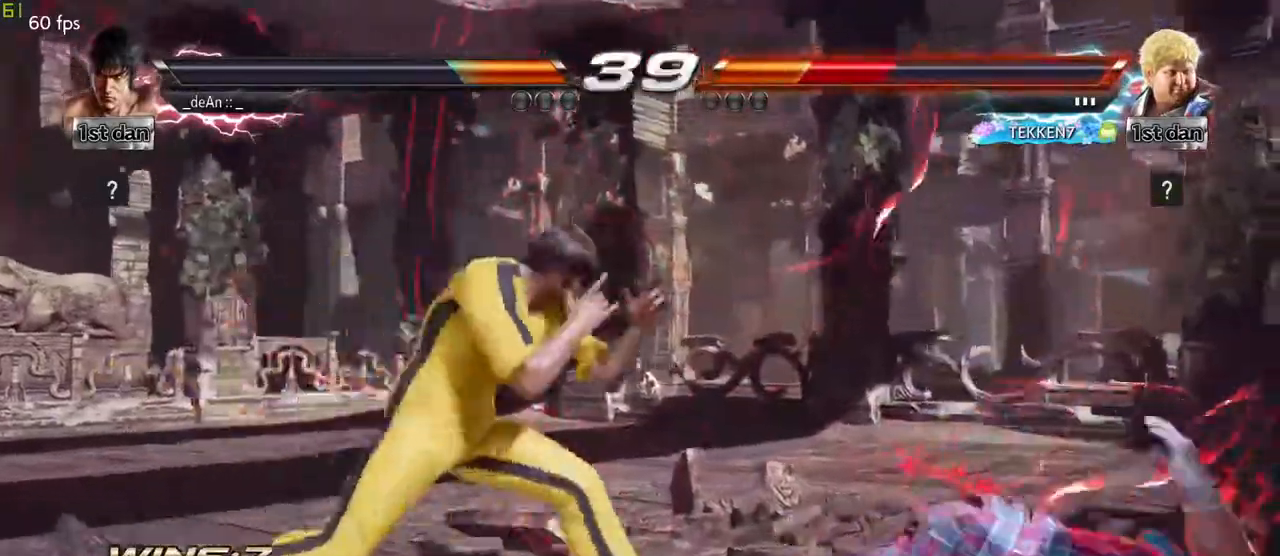
{"buttons": [], "left_stick": "center", "events": [[167, "left_stick", "down"], [217, "CIRCLE", "down"], [300, "CIRCLE", "up"], [317, "left_stick", "center"], [383, "CROSS", "down"], [467, "CROSS", "up"]]}
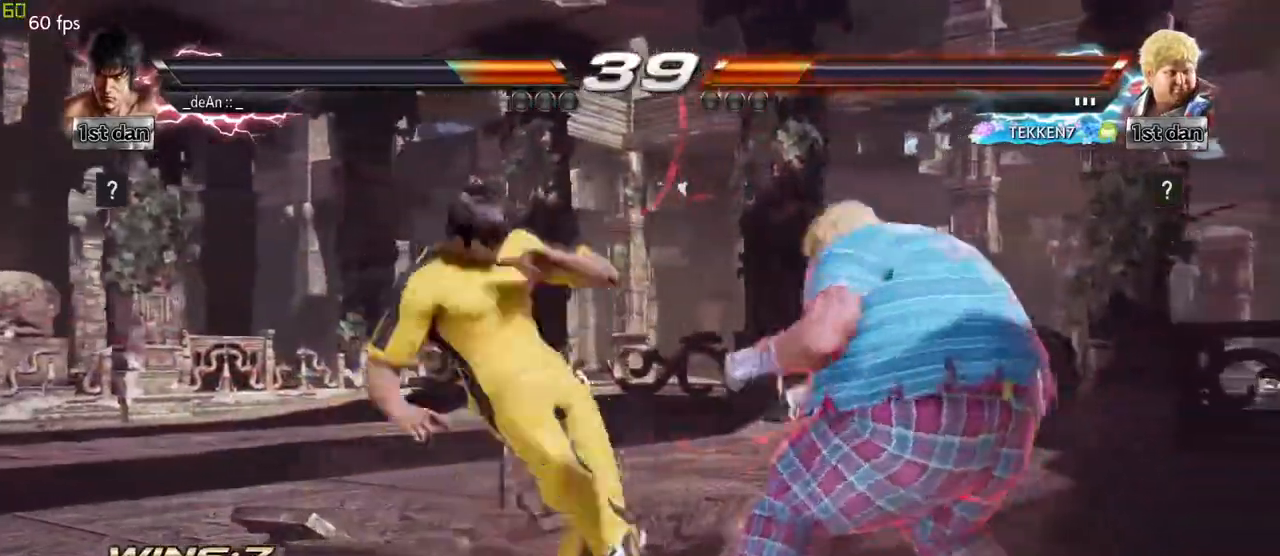
{"buttons": [], "left_stick": "center", "events": [[17, "CROSS", "down"], [150, "CROSS", "up"], [183, "CROSS", "down"], [267, "CROSS", "up"]]}
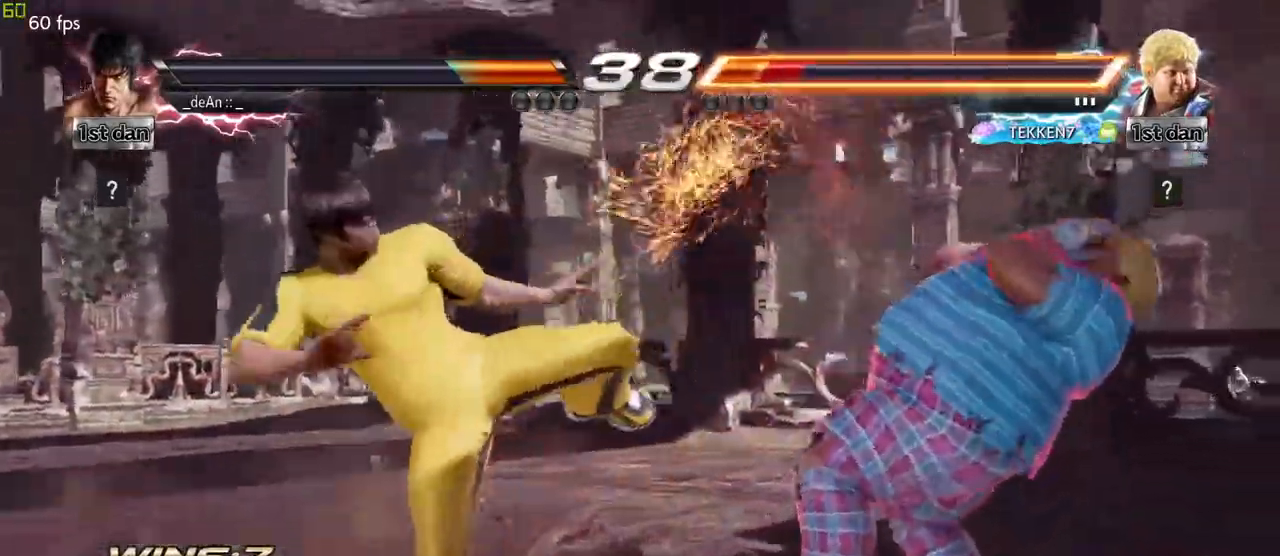
{"buttons": [], "left_stick": "right", "events": [[400, "left_stick", "down"], [417, "SQUARE", "down"], [417, "TRIANGLE", "down"], [467, "SQUARE", "up"], [467, "TRIANGLE", "up"], [500, "left_stick", "right"]]}
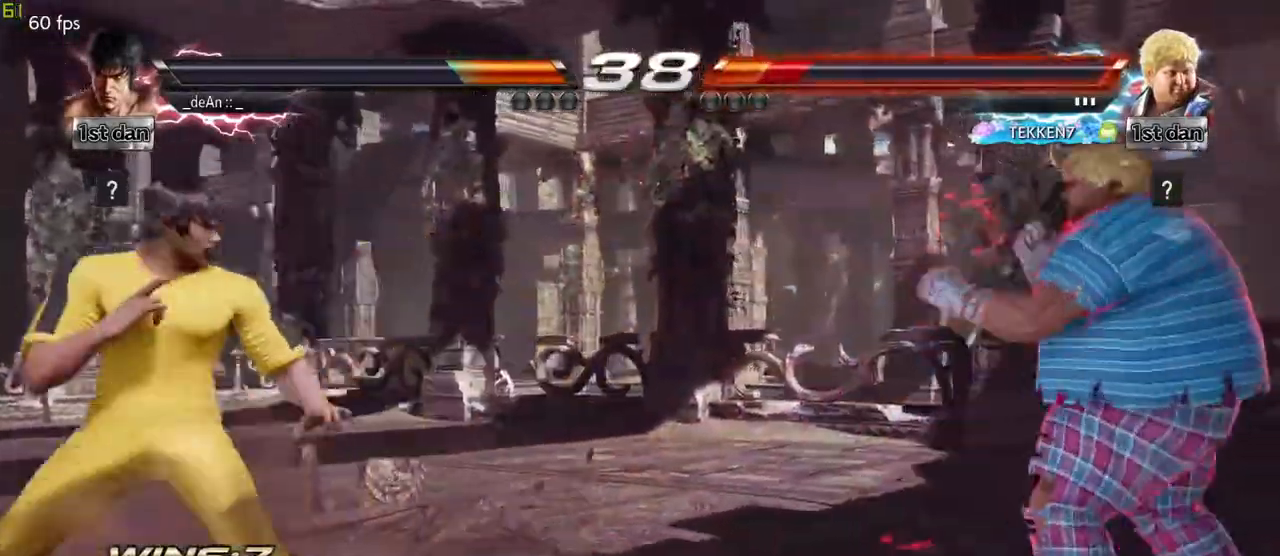
{"buttons": [], "left_stick": "center", "events": [[50, "CROSS", "down"], [67, "left_stick", "center"], [117, "CROSS", "up"]]}
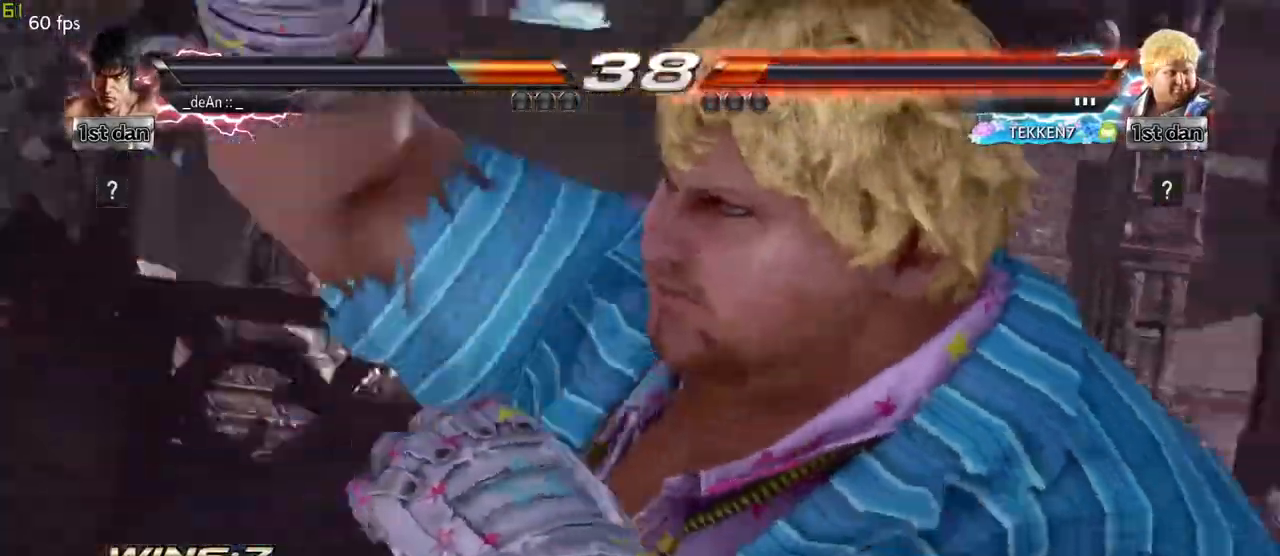
{"buttons": [], "left_stick": "left", "events": [[400, "left_stick", "left"]]}
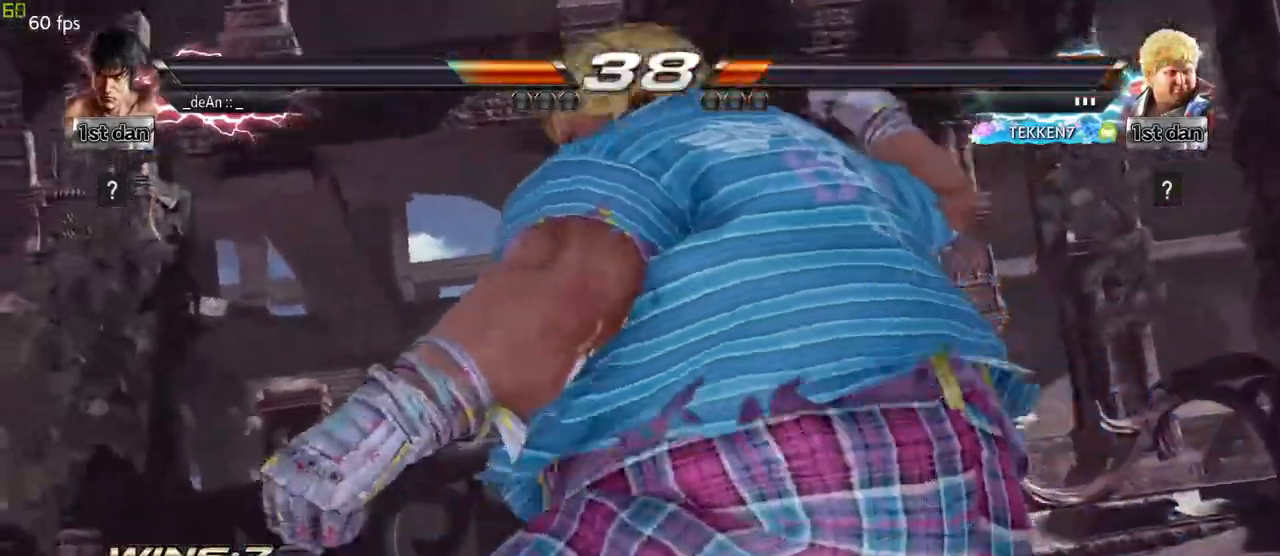
{"buttons": [], "left_stick": "left", "events": []}
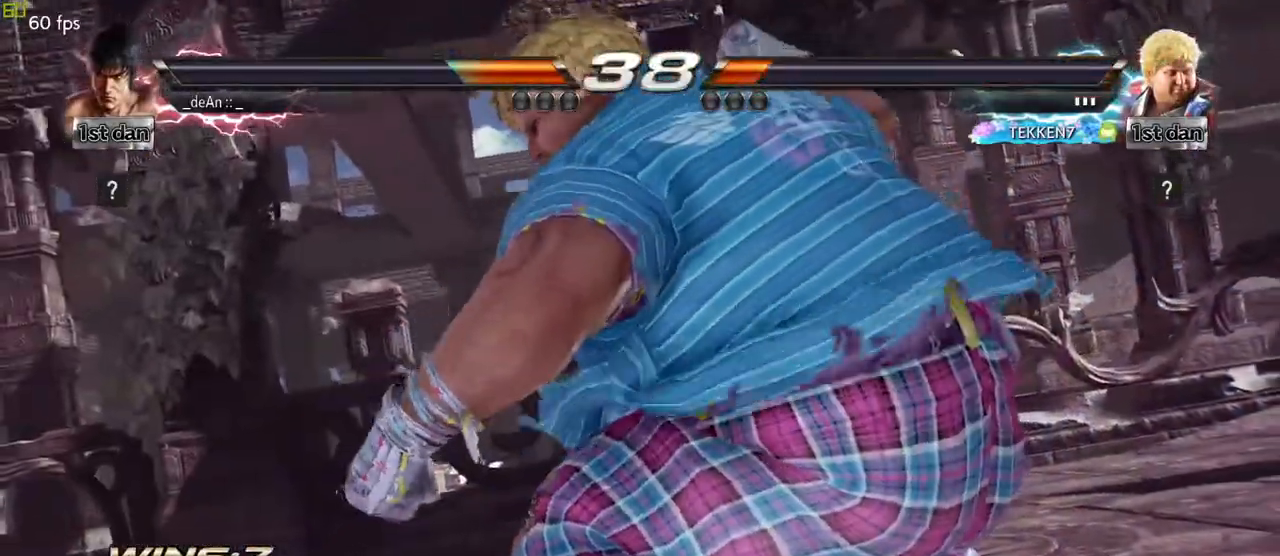
{"buttons": [], "left_stick": "left", "events": []}
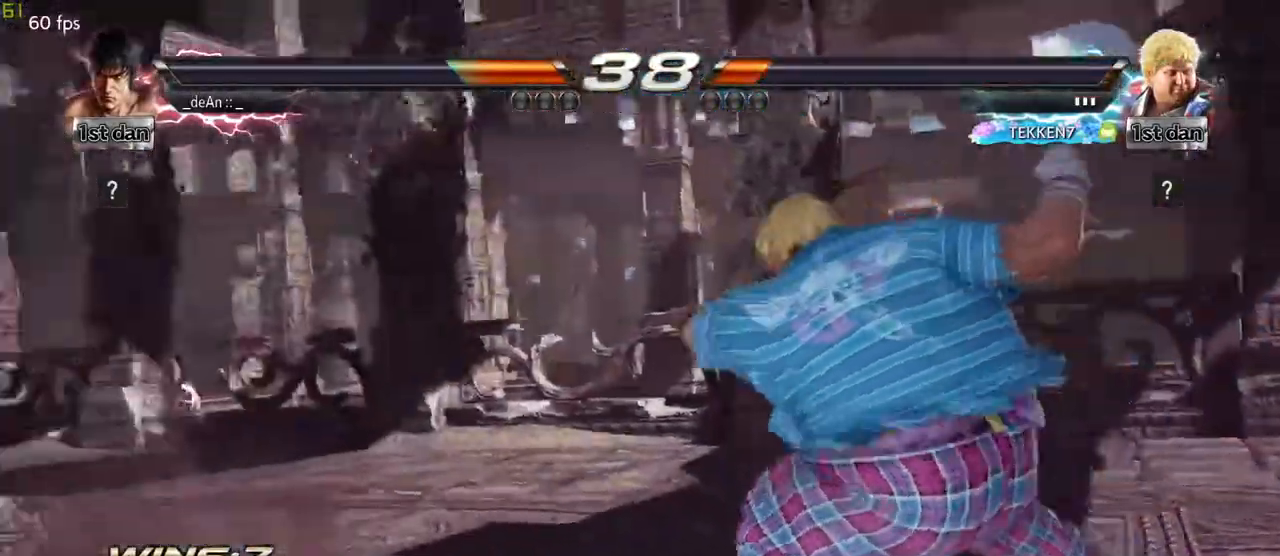
{"buttons": [], "left_stick": "left", "events": []}
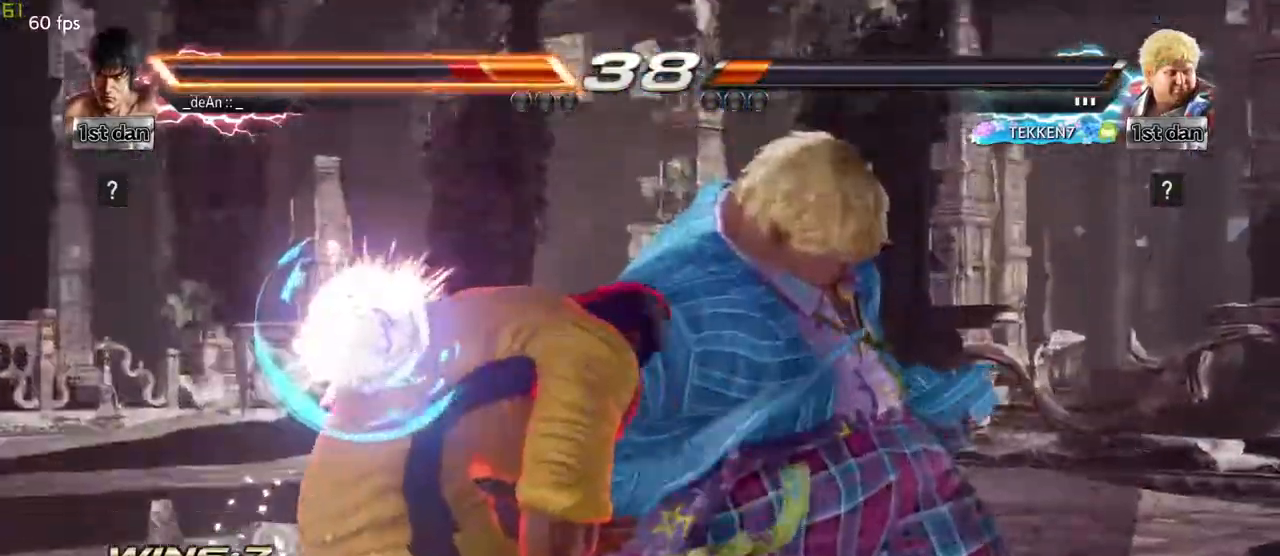
{"buttons": [], "left_stick": "left", "events": []}
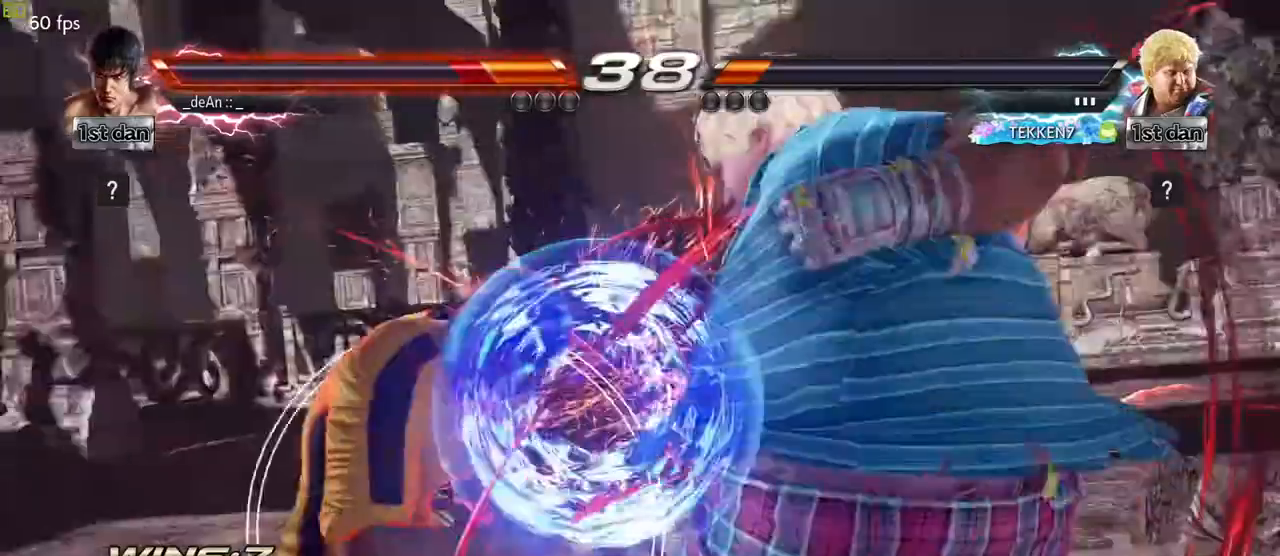
{"buttons": [], "left_stick": "left", "events": []}
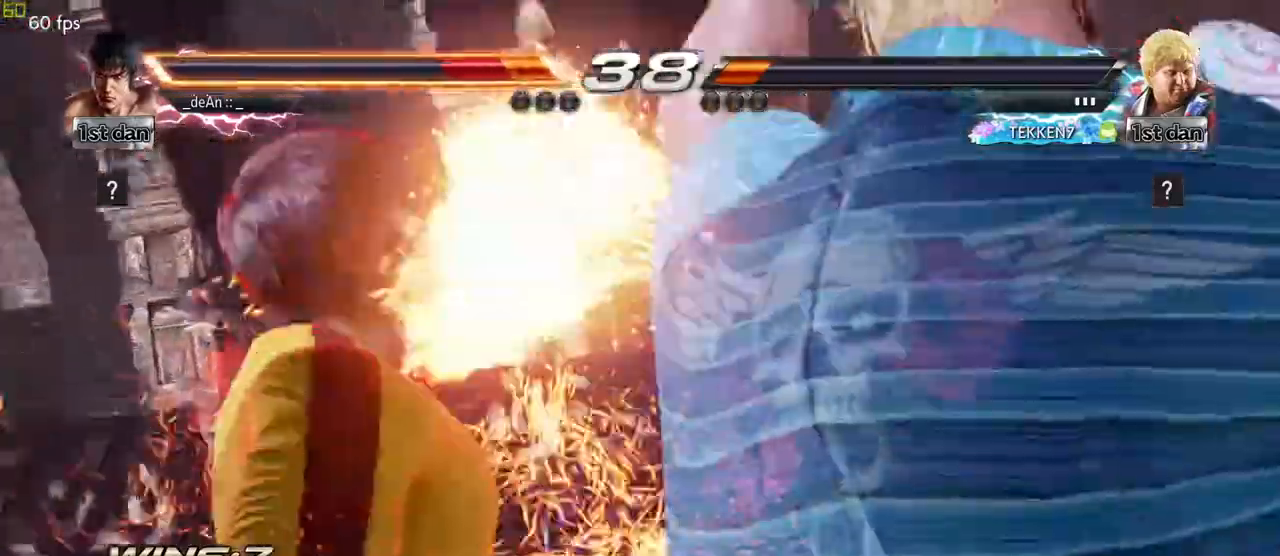
{"buttons": [], "left_stick": "left", "events": []}
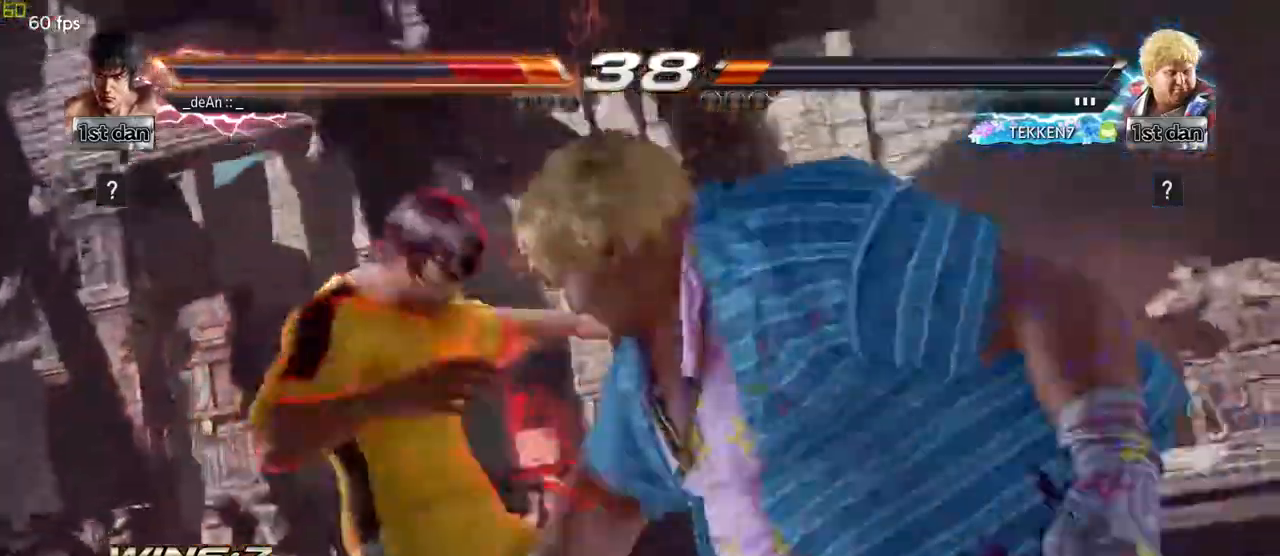
{"buttons": [], "left_stick": "center", "events": [[450, "left_stick", "center"]]}
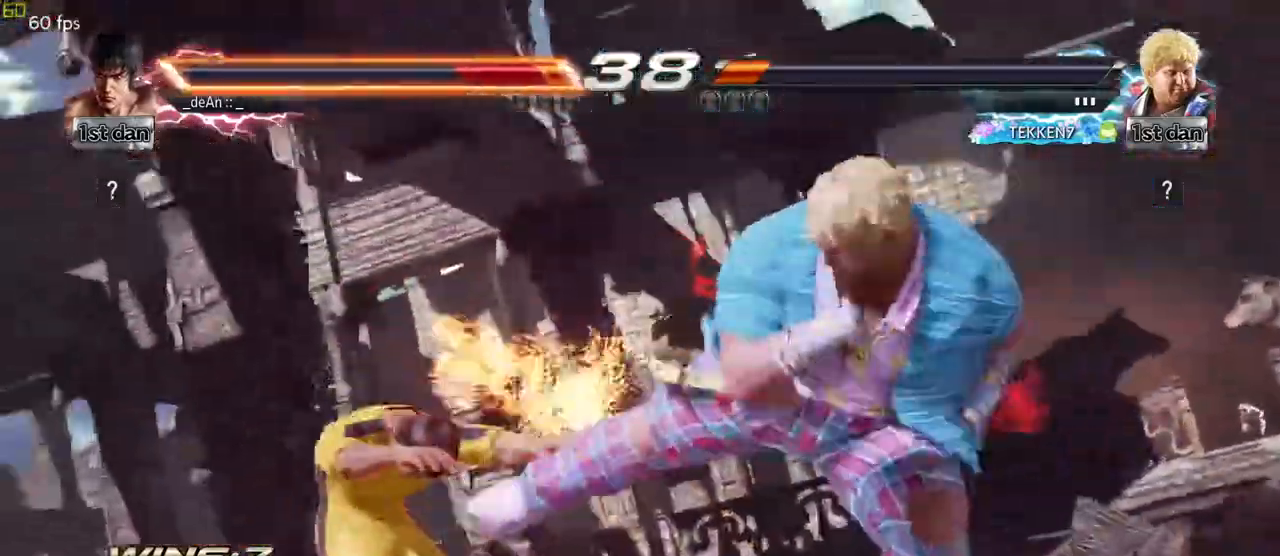
{"buttons": [], "left_stick": "center", "events": []}